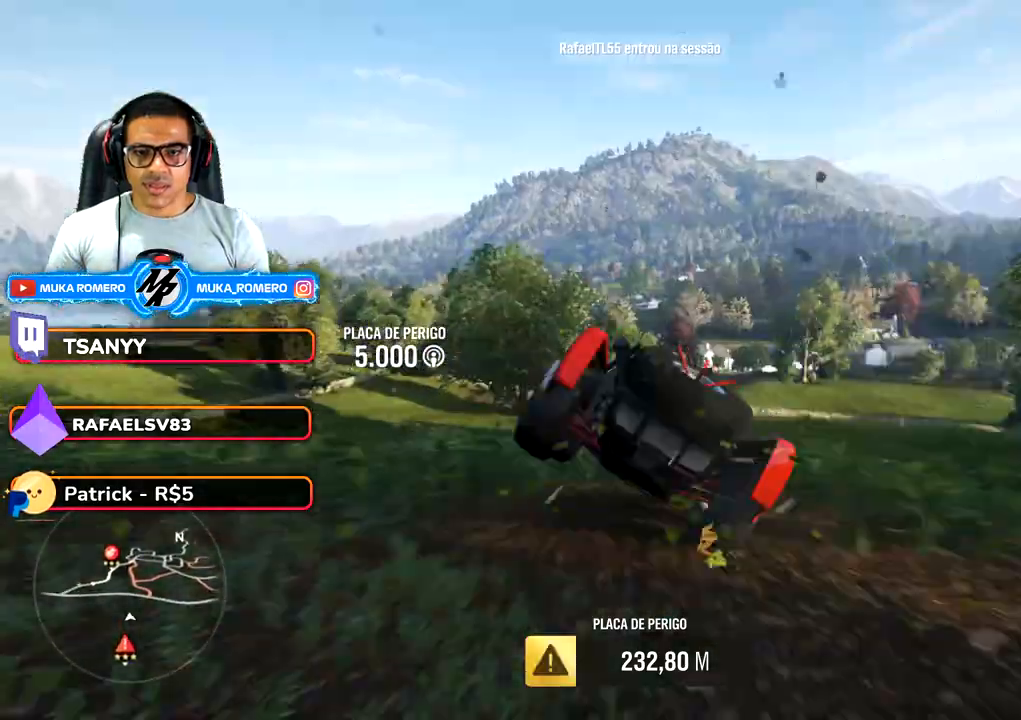
Gameplay with a controller (Xbox layout); each line is a JSON object with the inputs held at the frame after it. "button_events" lists button changes between this image and that frame as [ms after this image, input, new state], when the widget could be followed in between (sticks are given only as held states). Not read: L3 R3.
{"buttons": ["L1"], "left_stick": "right", "right_stick": "center", "button_events": [[417, "L1", "down"]]}
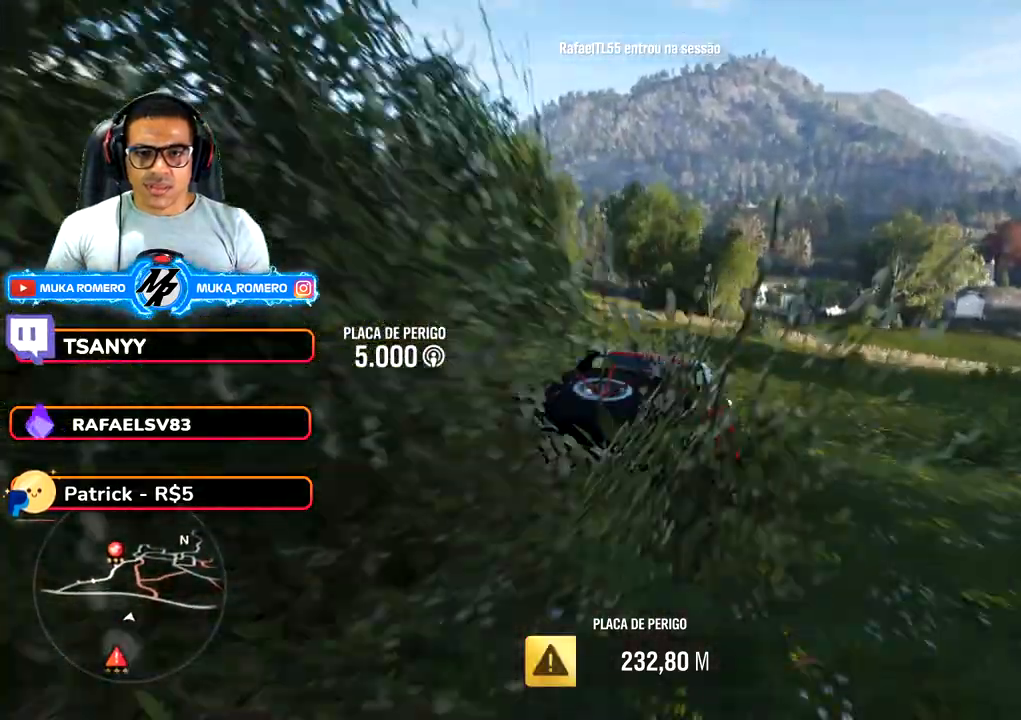
{"buttons": [], "left_stick": "left", "right_stick": "center", "button_events": [[333, "L1", "up"]]}
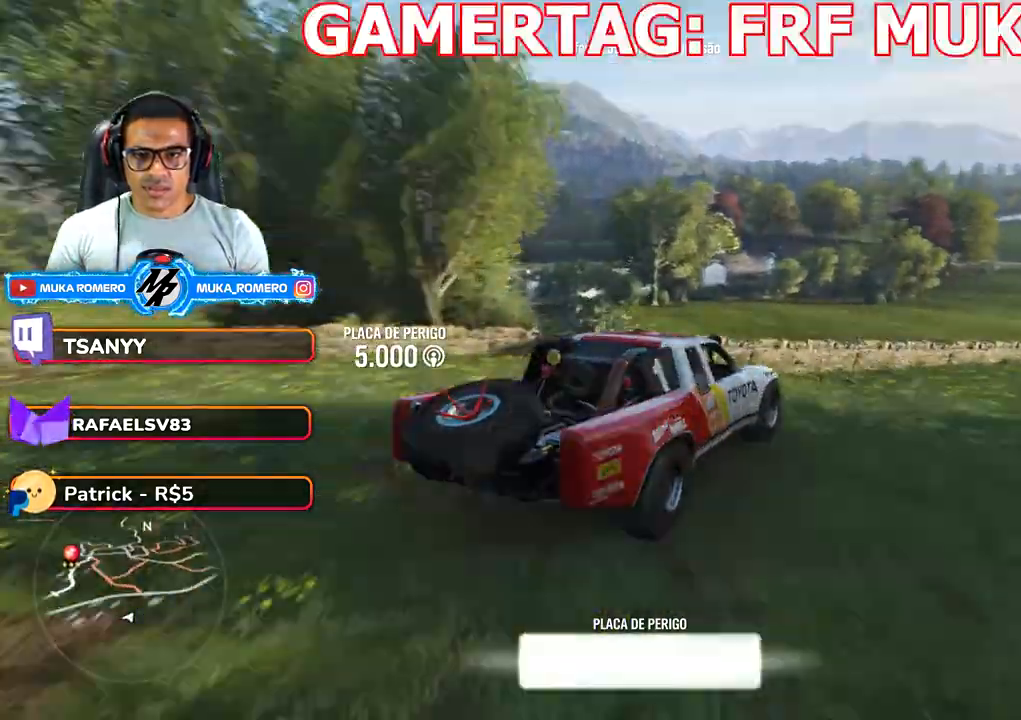
{"buttons": [], "left_stick": "down-left", "right_stick": "center", "button_events": []}
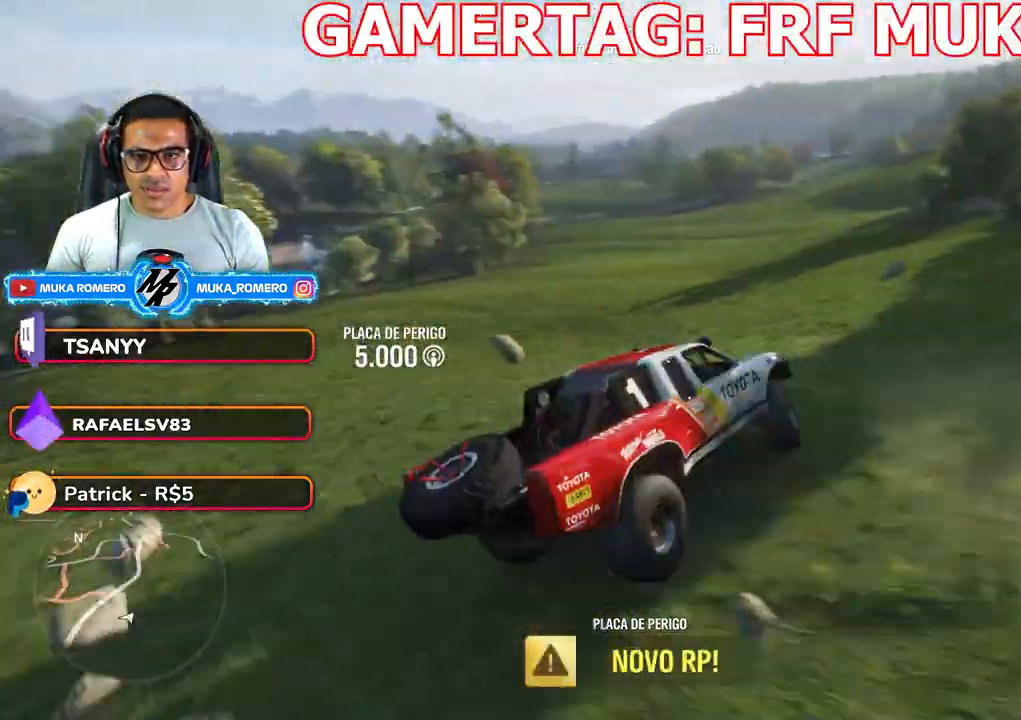
{"buttons": [], "left_stick": "down-left", "right_stick": "center", "button_events": []}
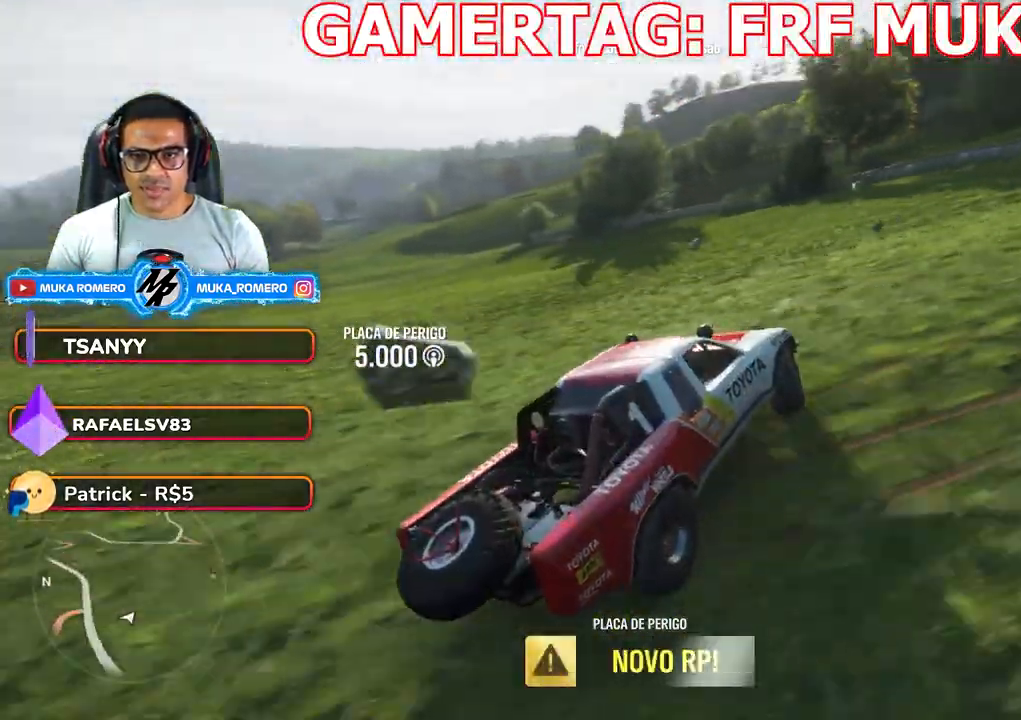
{"buttons": ["L1"], "left_stick": "down-left", "right_stick": "center", "button_events": [[233, "L1", "down"]]}
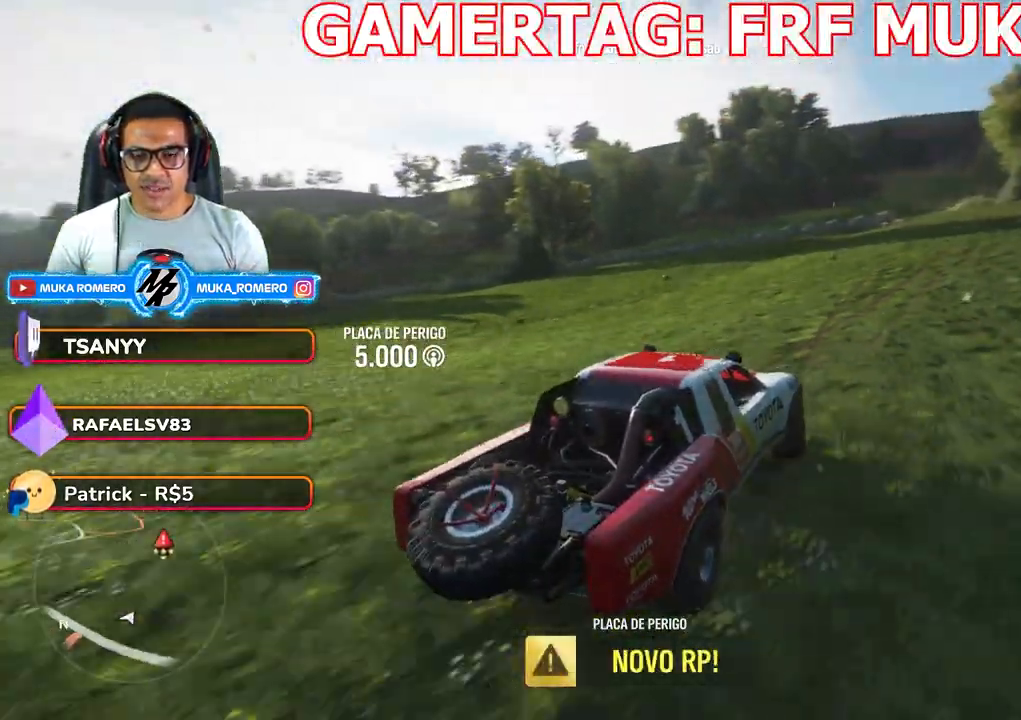
{"buttons": ["L1"], "left_stick": "down-left", "right_stick": "center", "button_events": []}
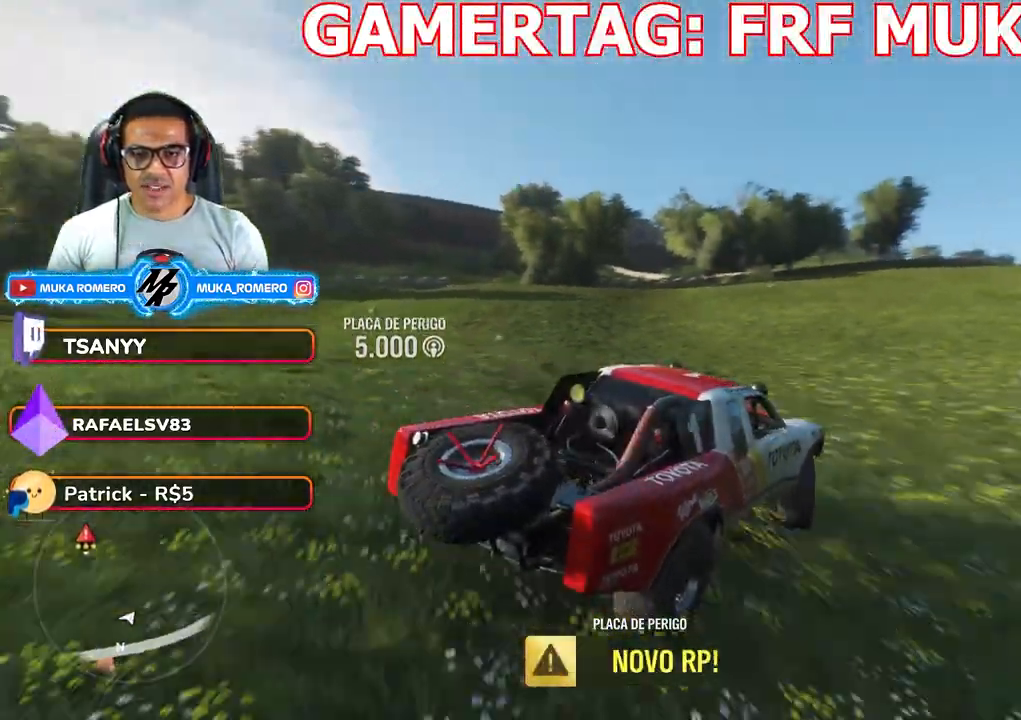
{"buttons": ["L1"], "left_stick": "down-left", "right_stick": "center", "button_events": []}
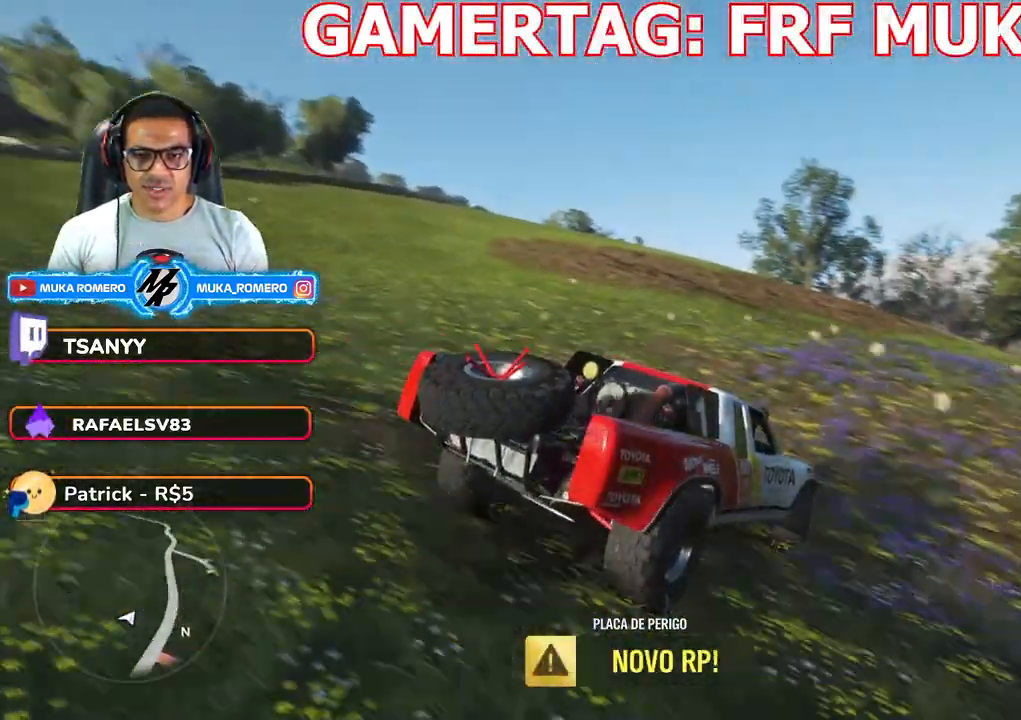
{"buttons": ["L1"], "left_stick": "left", "right_stick": "center", "button_events": []}
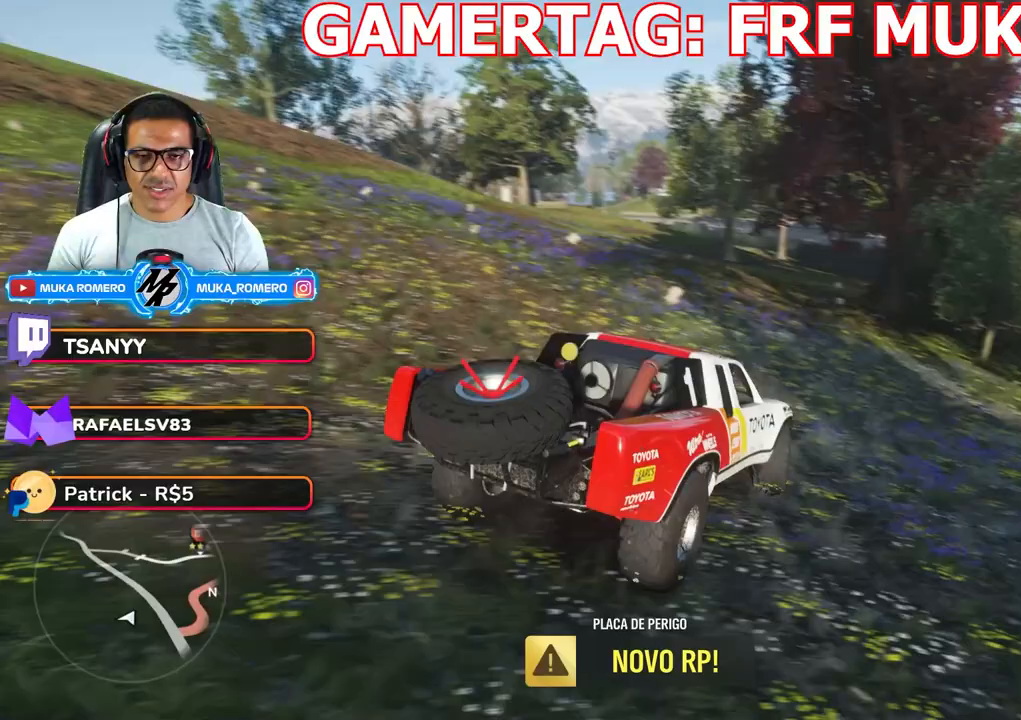
{"buttons": ["L1"], "left_stick": "left", "right_stick": "up-right", "button_events": []}
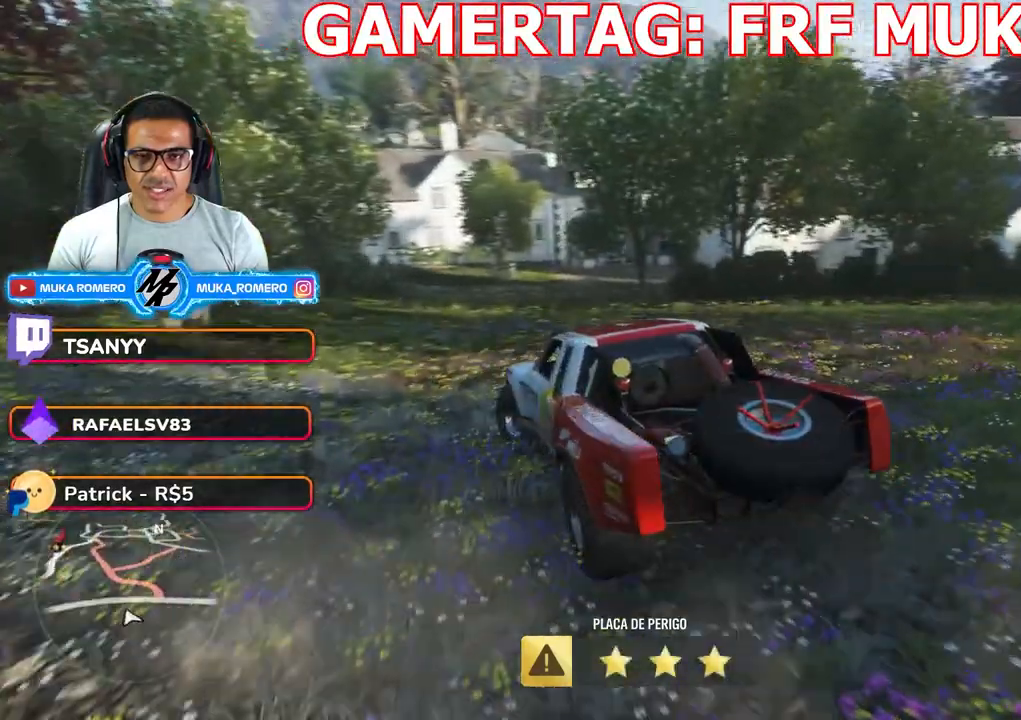
{"buttons": ["L1"], "left_stick": "left", "right_stick": "up-right", "button_events": []}
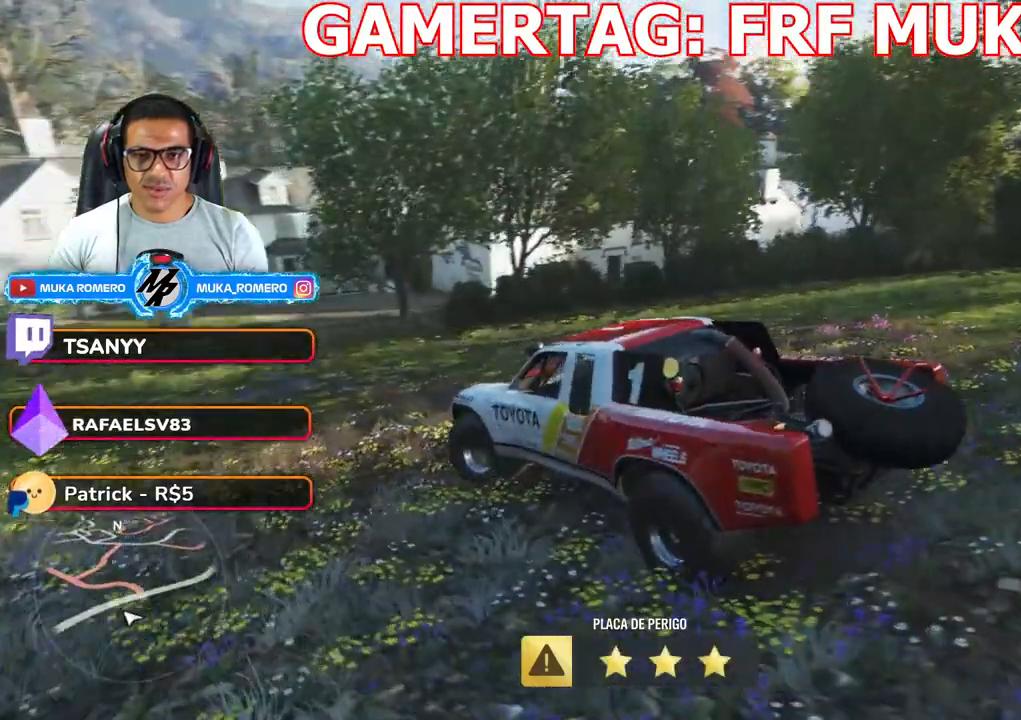
{"buttons": ["L1"], "left_stick": "left", "right_stick": "up-right", "button_events": []}
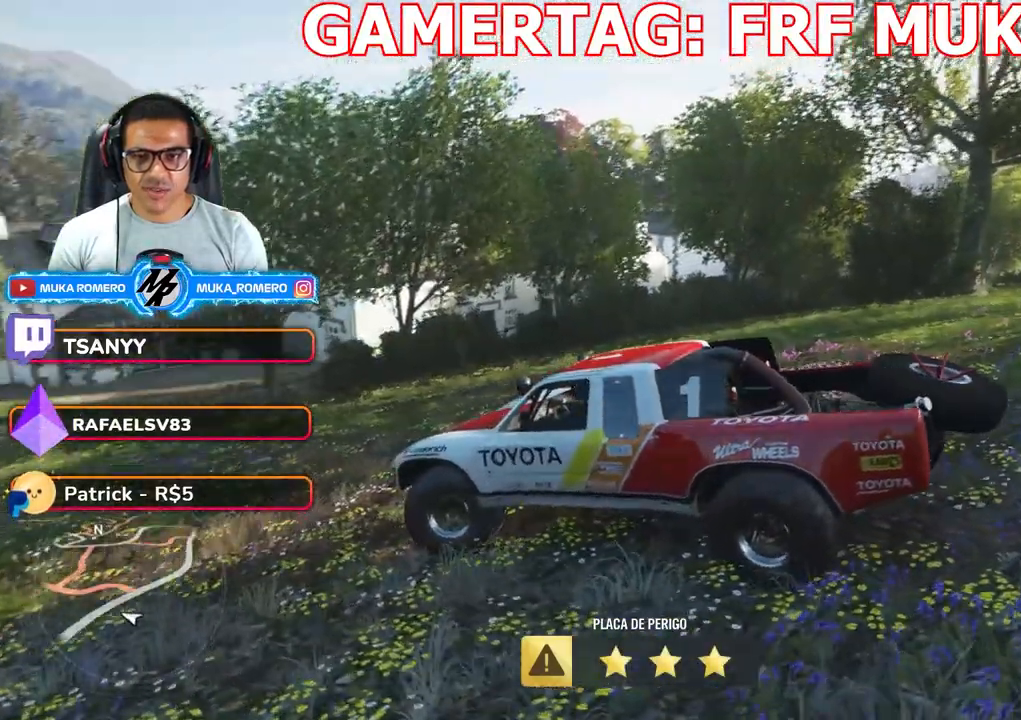
{"buttons": ["L1"], "left_stick": "left", "right_stick": "right", "button_events": []}
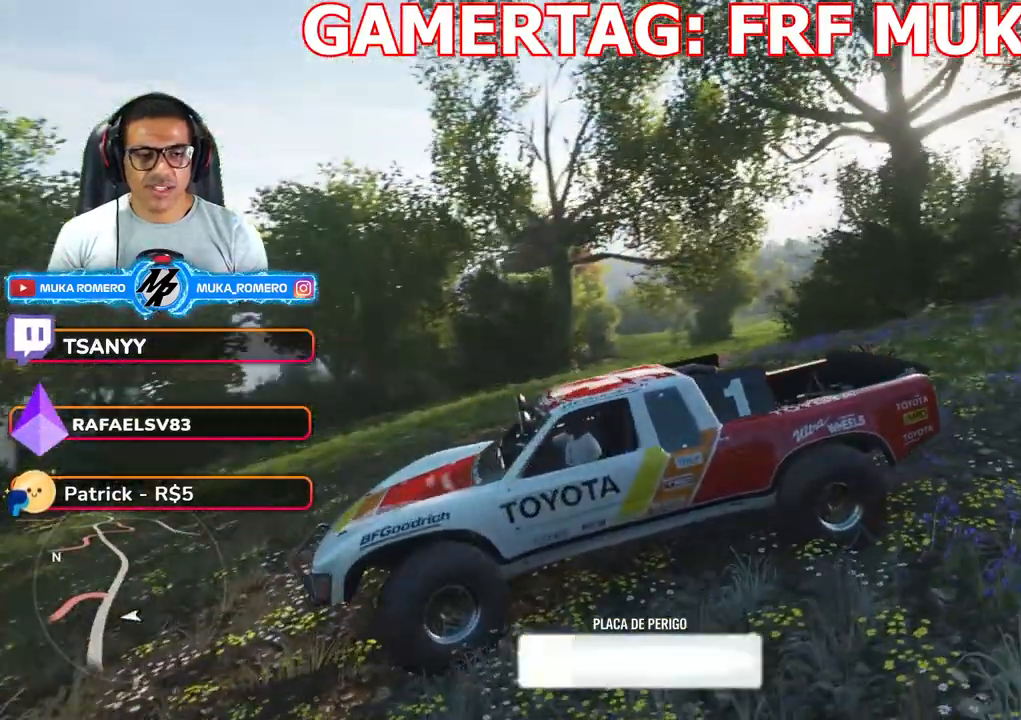
{"buttons": ["L1"], "left_stick": "left", "right_stick": "down-right", "button_events": []}
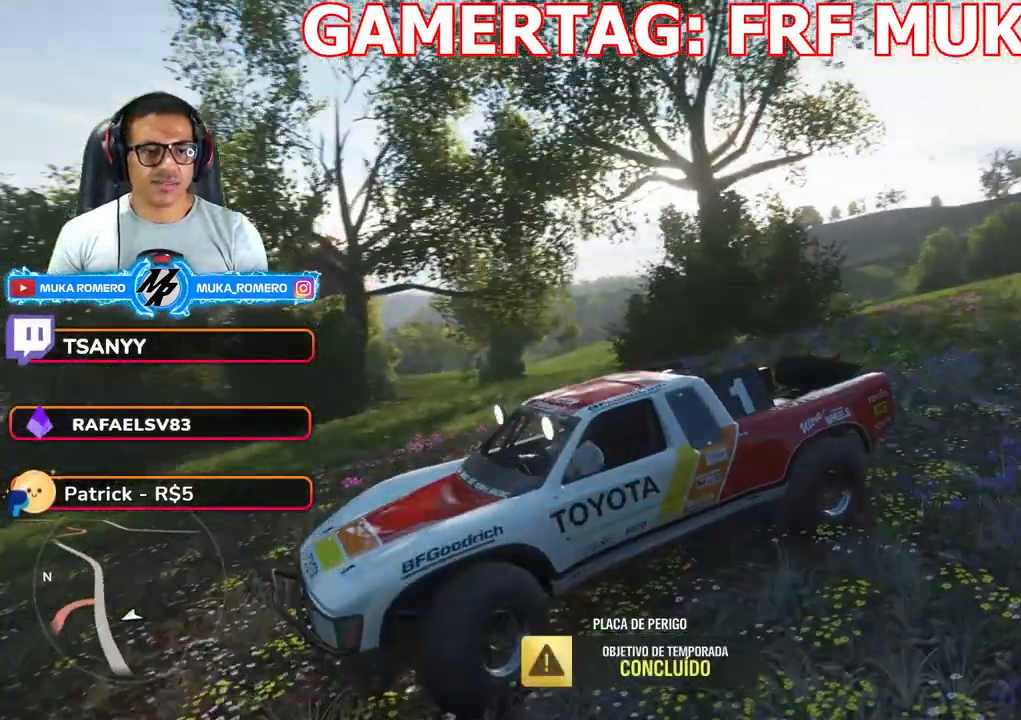
{"buttons": [], "left_stick": "center", "right_stick": "center", "button_events": [[100, "L1", "up"], [150, "DPAD_RIGHT", "down"], [250, "DPAD_RIGHT", "up"], [367, "DPAD_RIGHT", "down"], [467, "DPAD_RIGHT", "up"]]}
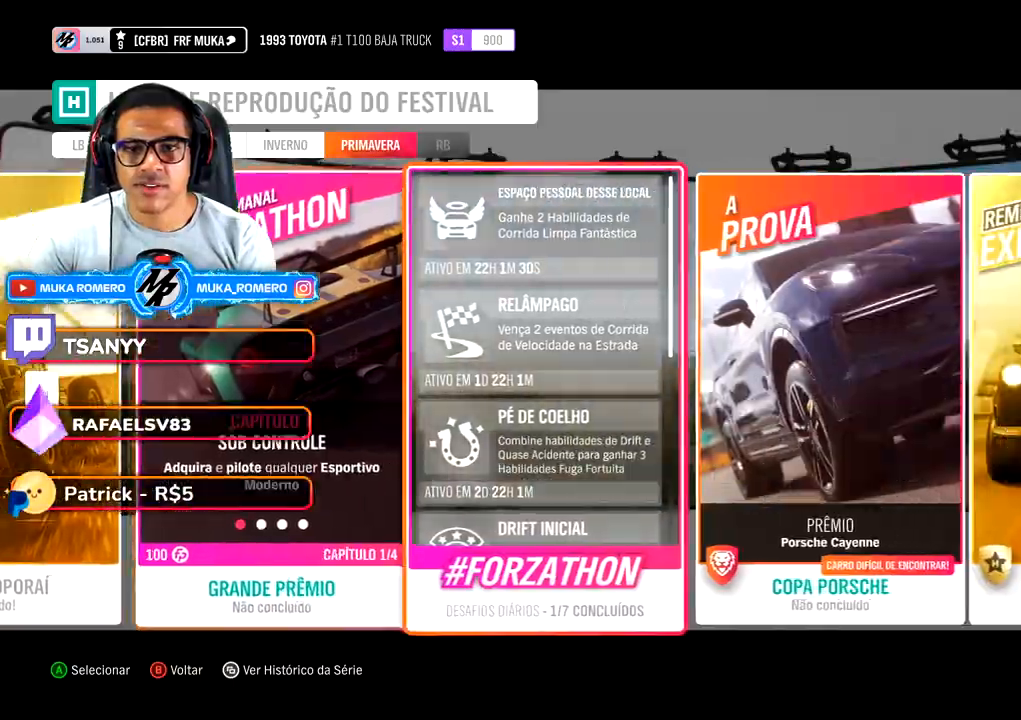
{"buttons": ["DPAD_RIGHT"], "left_stick": "center", "right_stick": "center", "button_events": [[50, "DPAD_RIGHT", "down"], [150, "DPAD_RIGHT", "up"], [267, "DPAD_RIGHT", "down"], [383, "DPAD_RIGHT", "up"], [500, "DPAD_RIGHT", "down"]]}
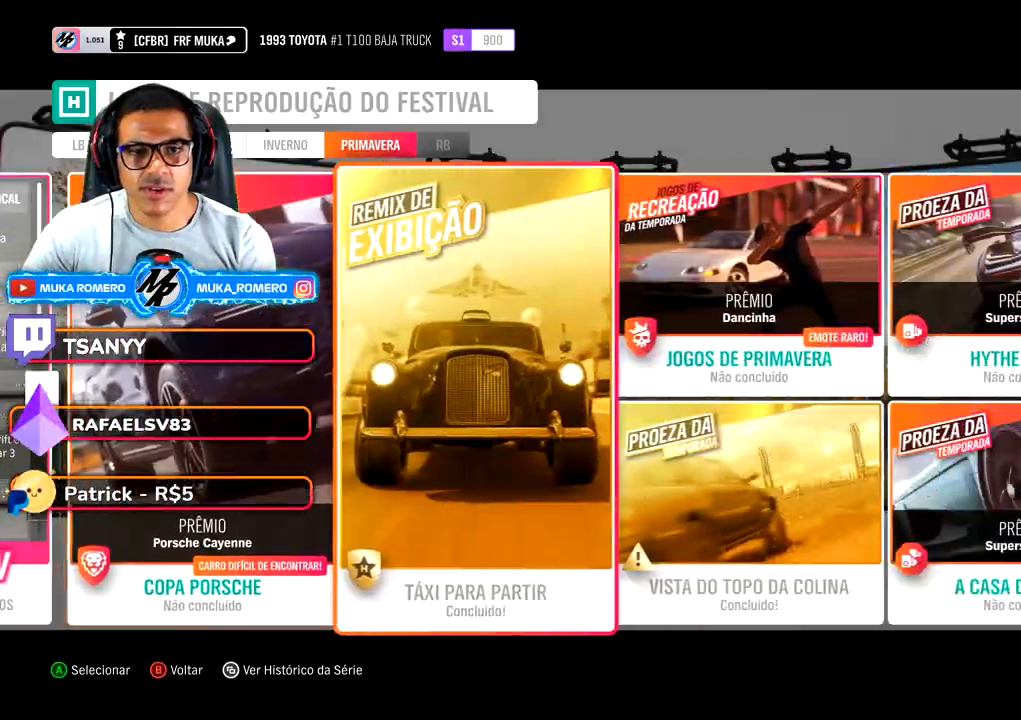
{"buttons": [], "left_stick": "center", "right_stick": "center", "button_events": [[100, "DPAD_RIGHT", "up"]]}
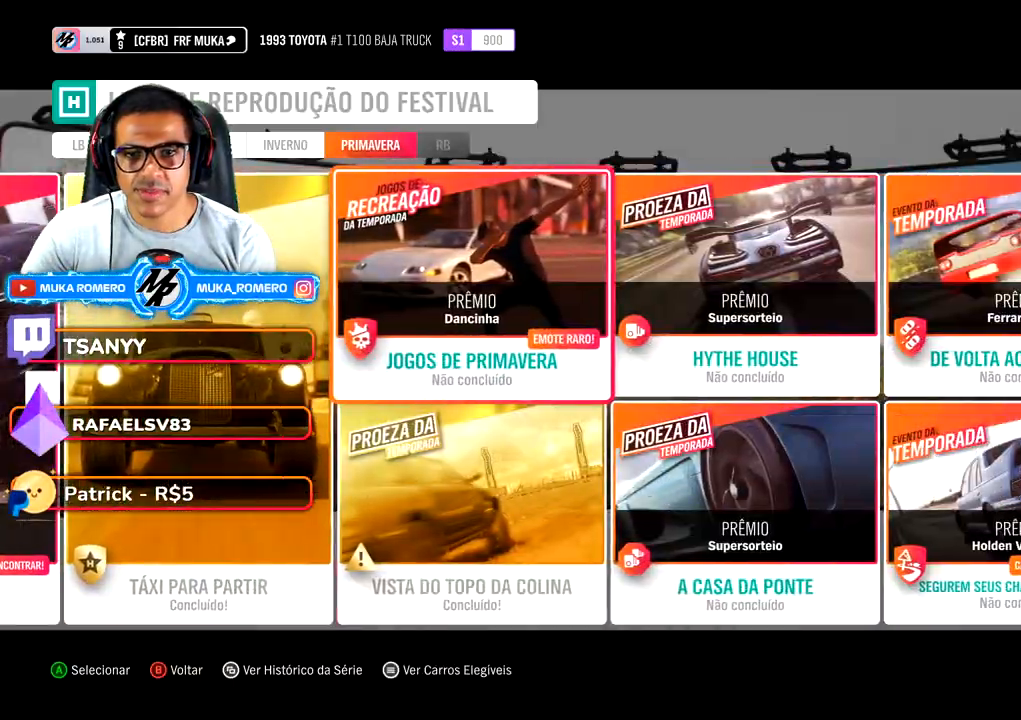
{"buttons": [], "left_stick": "center", "right_stick": "center", "button_events": [[100, "DPAD_RIGHT", "down"], [233, "DPAD_RIGHT", "up"]]}
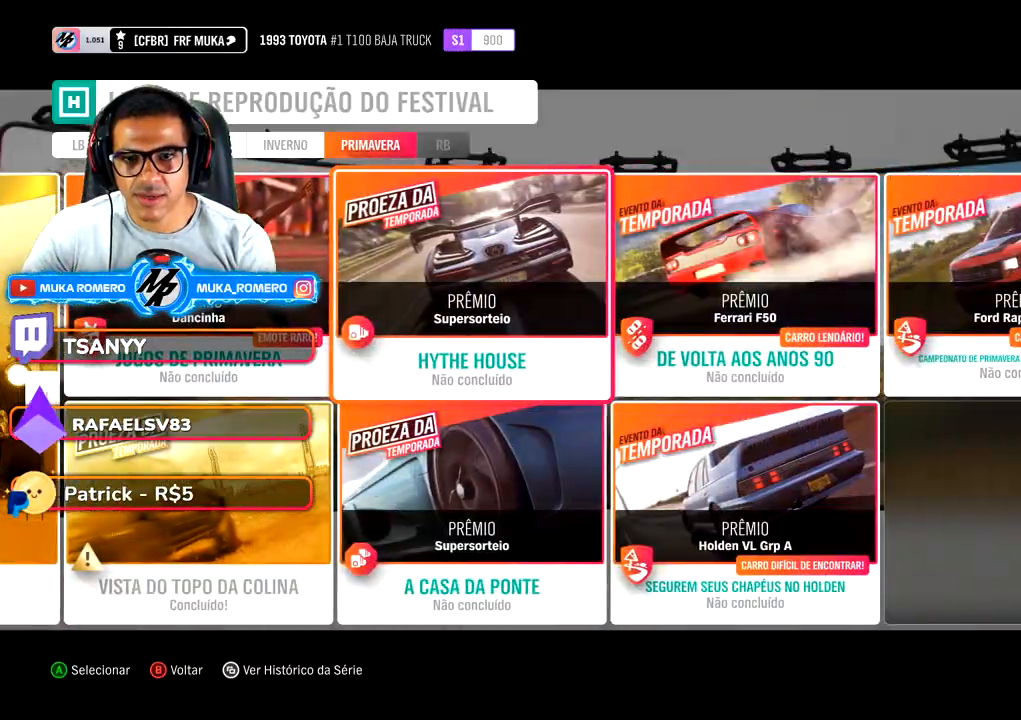
{"buttons": [], "left_stick": "center", "right_stick": "center", "button_events": []}
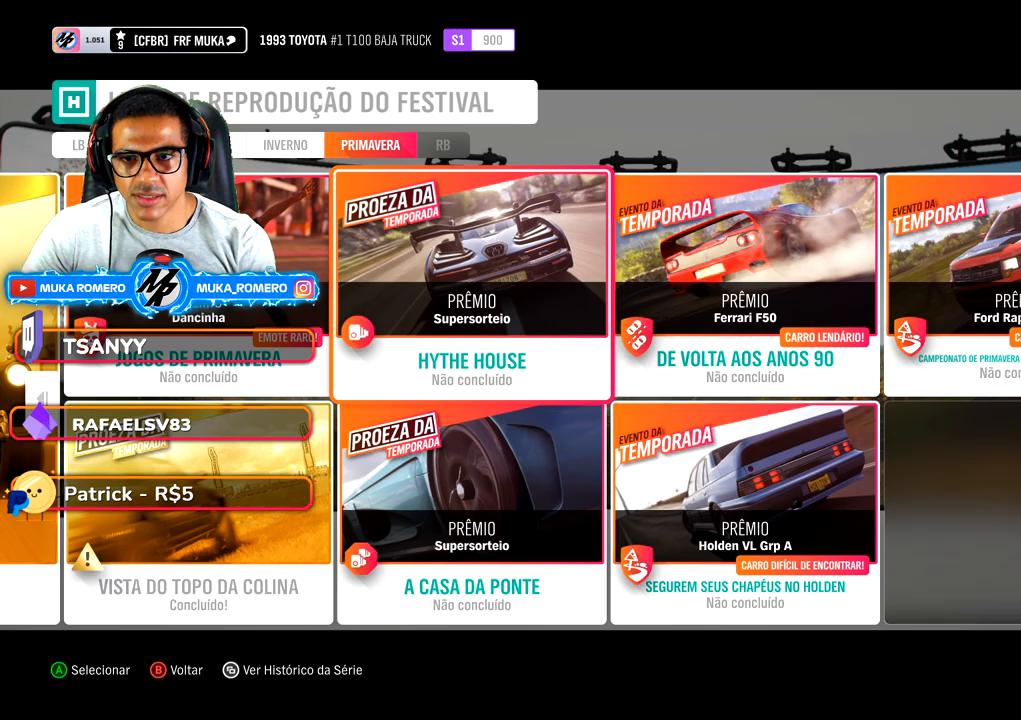
{"buttons": [], "left_stick": "center", "right_stick": "center", "button_events": []}
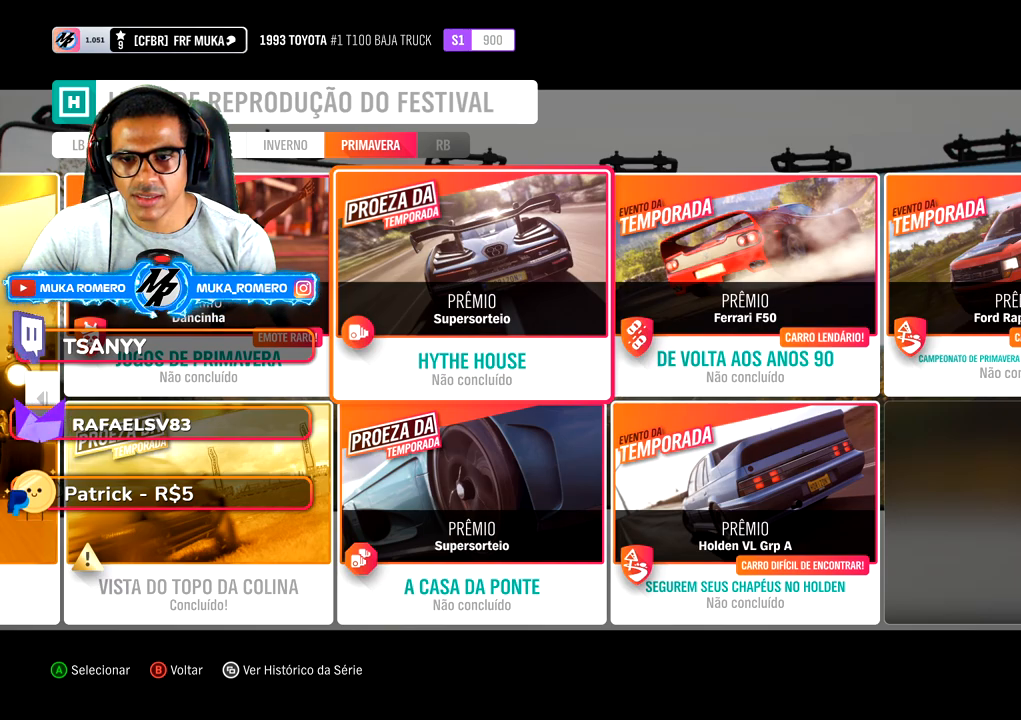
{"buttons": [], "left_stick": "center", "right_stick": "center", "button_events": []}
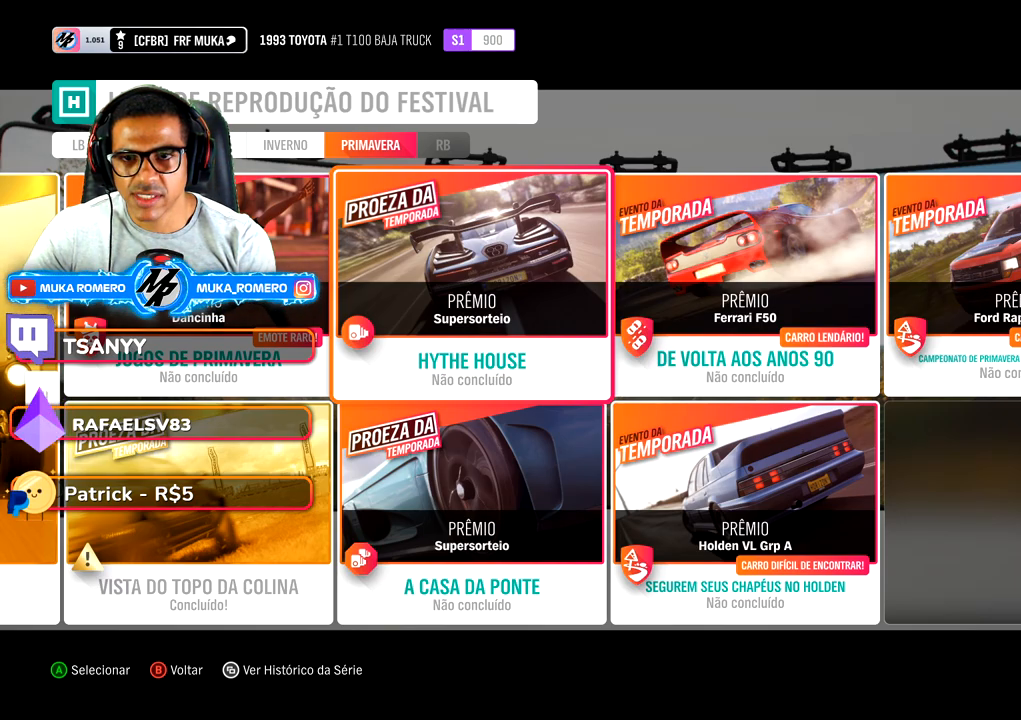
{"buttons": [], "left_stick": "center", "right_stick": "center", "button_events": [[117, "A", "down"], [283, "A", "up"]]}
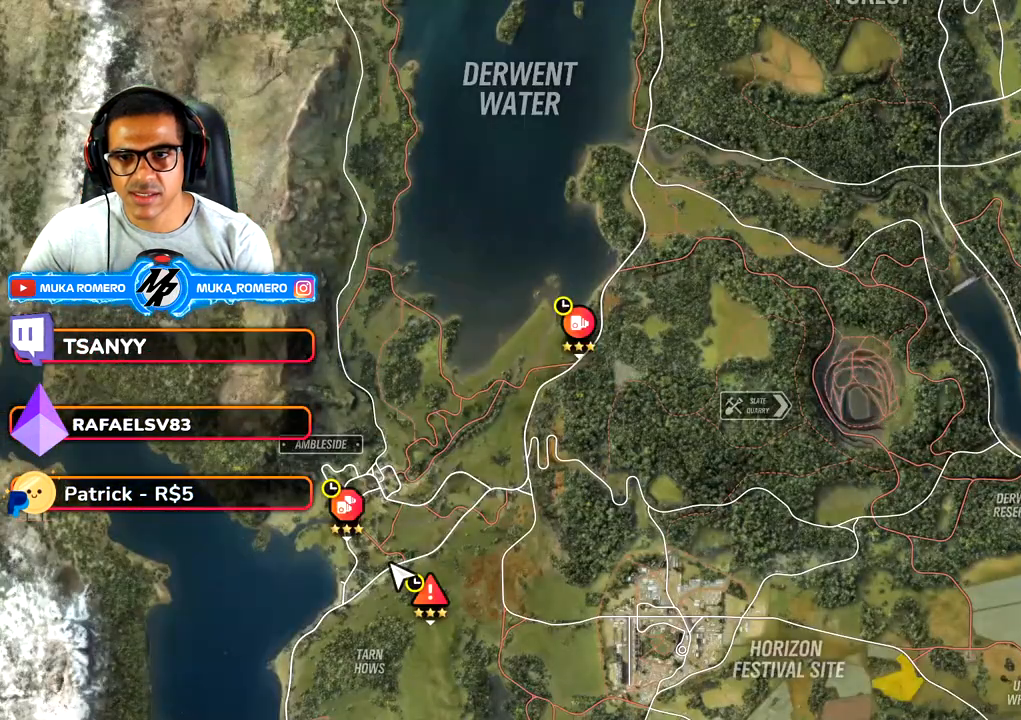
{"buttons": [], "left_stick": "center", "right_stick": "center", "button_events": []}
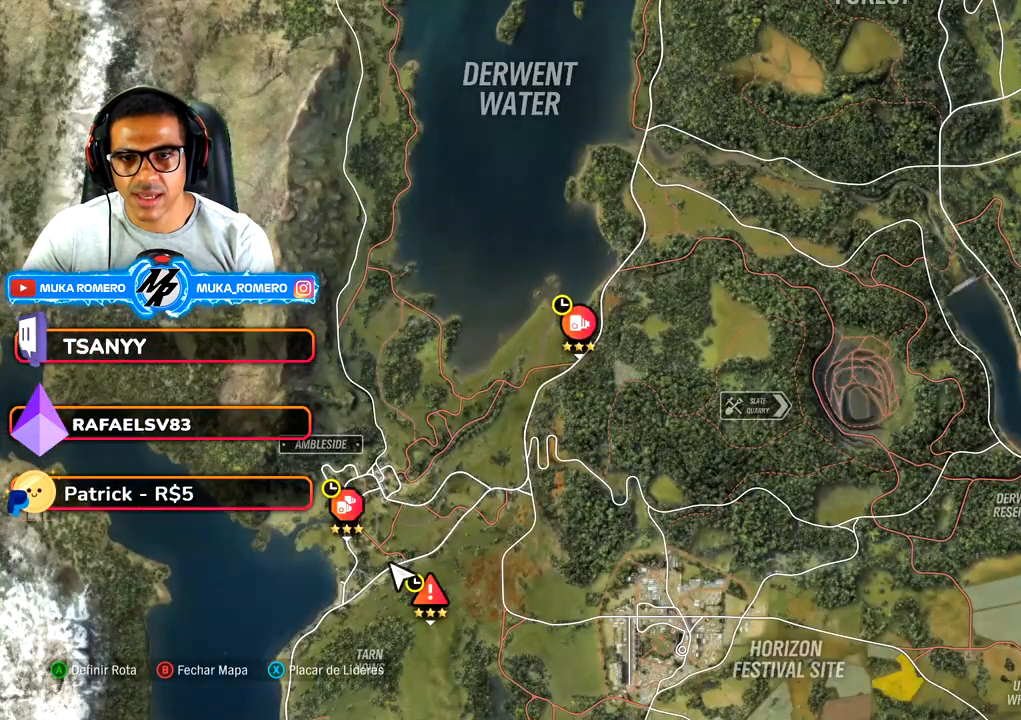
{"buttons": [], "left_stick": "center", "right_stick": "up", "button_events": []}
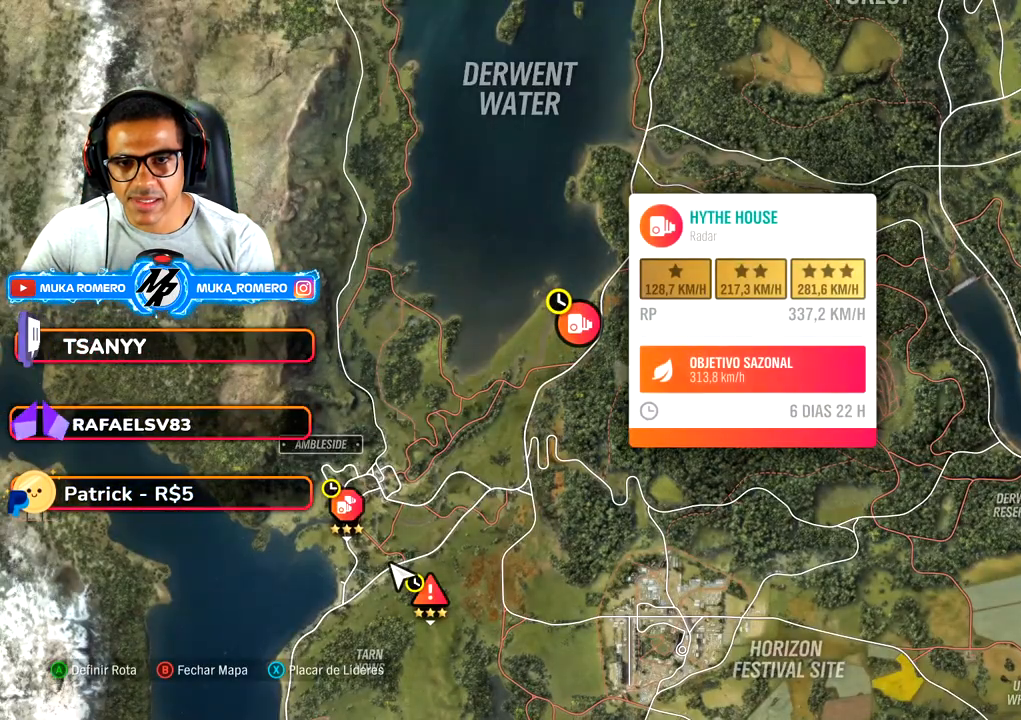
{"buttons": [], "left_stick": "center", "right_stick": "up", "button_events": []}
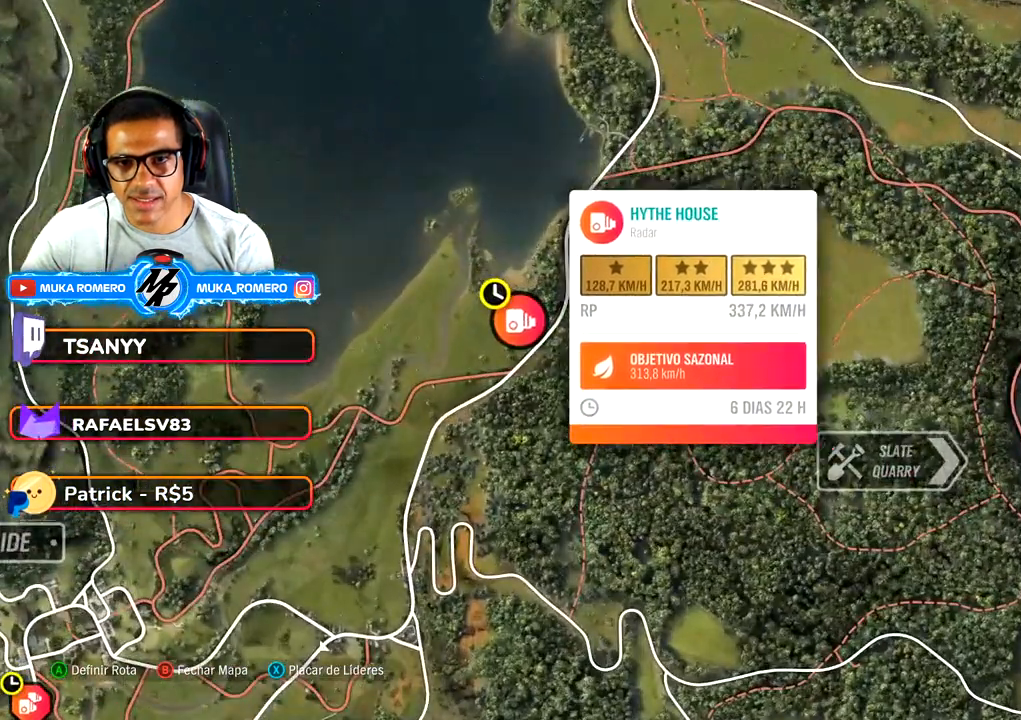
{"buttons": [], "left_stick": "down-left", "right_stick": "center", "button_events": []}
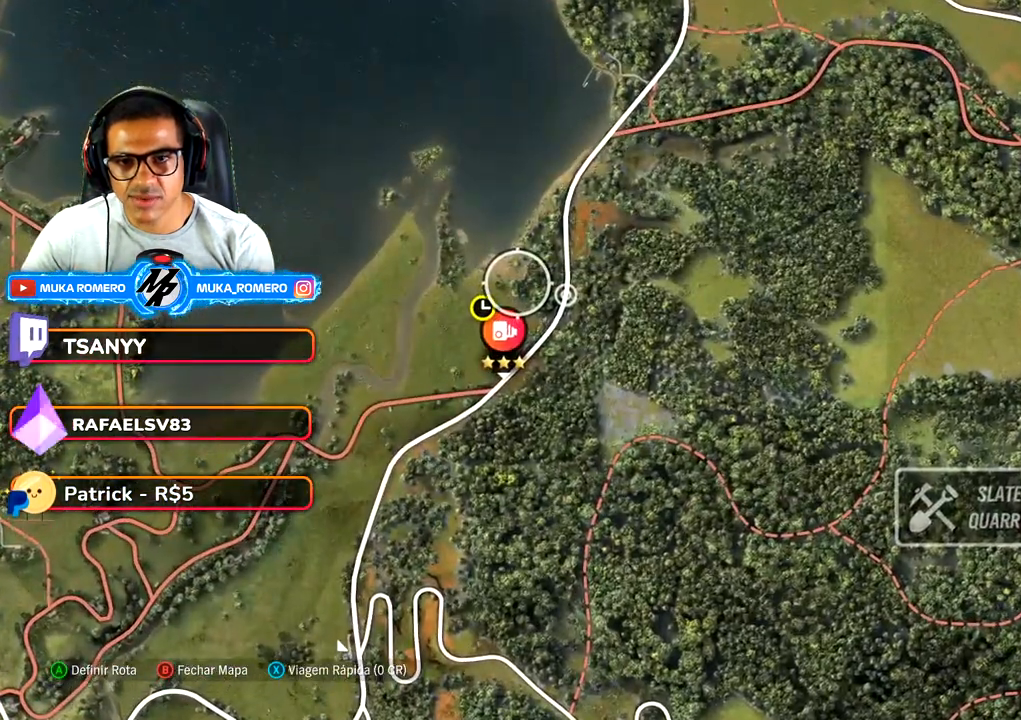
{"buttons": [], "left_stick": "center", "right_stick": "center", "button_events": []}
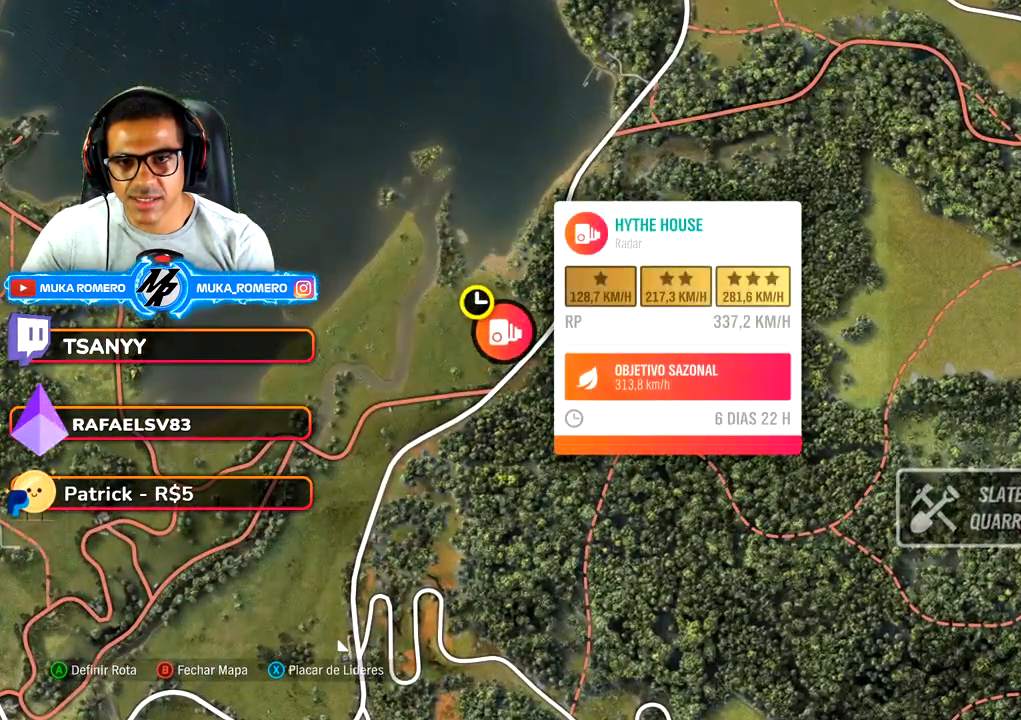
{"buttons": [], "left_stick": "center", "right_stick": "center", "button_events": []}
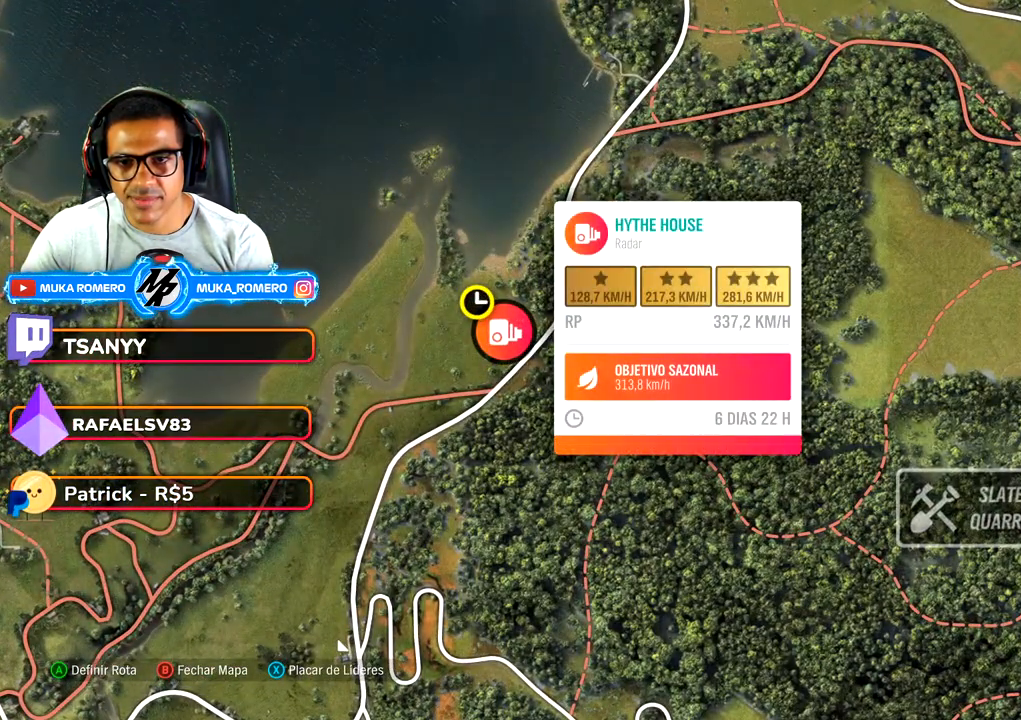
{"buttons": [], "left_stick": "center", "right_stick": "center", "button_events": []}